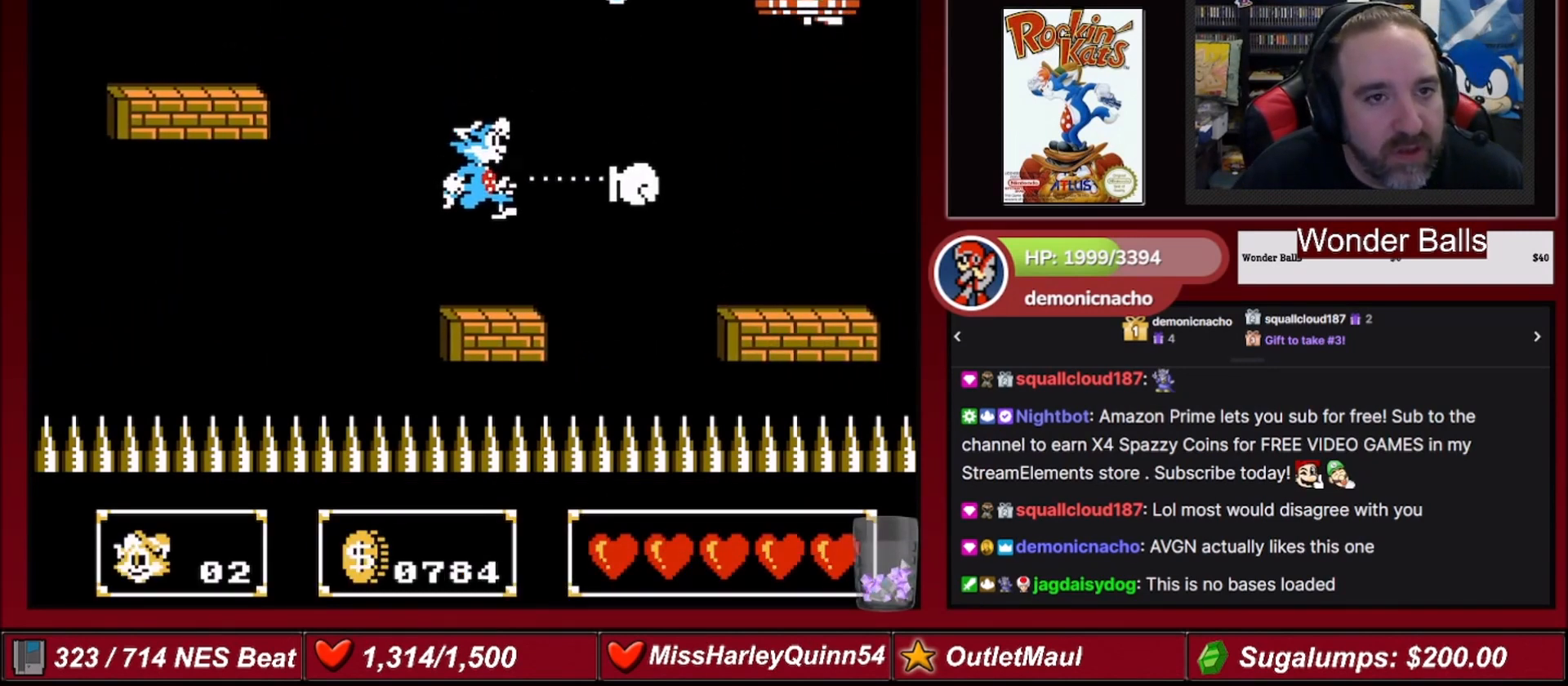
Gameplay with a controller (Nintendo layout); each line is a JSON object with the inputs held at the frame after it. "events" lists button and stick changes between this image and that frame as [ms after this image, input, new state], when the widget could be followed in between. Not read: L3 R3.
{"buttons": ["A", "DPAD_RIGHT"], "events": [[100, "DPAD_RIGHT", "down"], [233, "A", "down"]]}
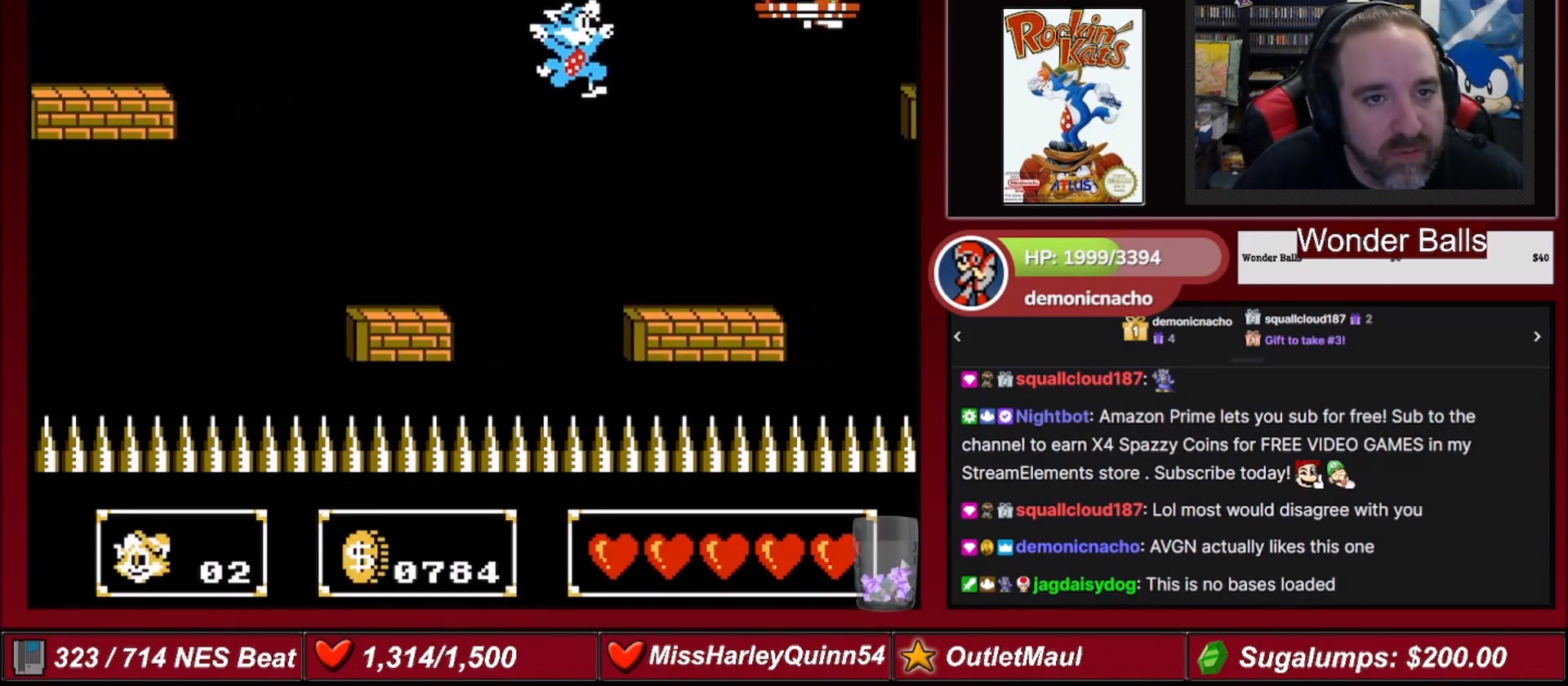
{"buttons": ["DPAD_RIGHT"], "events": [[67, "B", "down"], [101, "A", "up"], [201, "B", "up"], [234, "DPAD_RIGHT", "up"], [434, "DPAD_RIGHT", "down"]]}
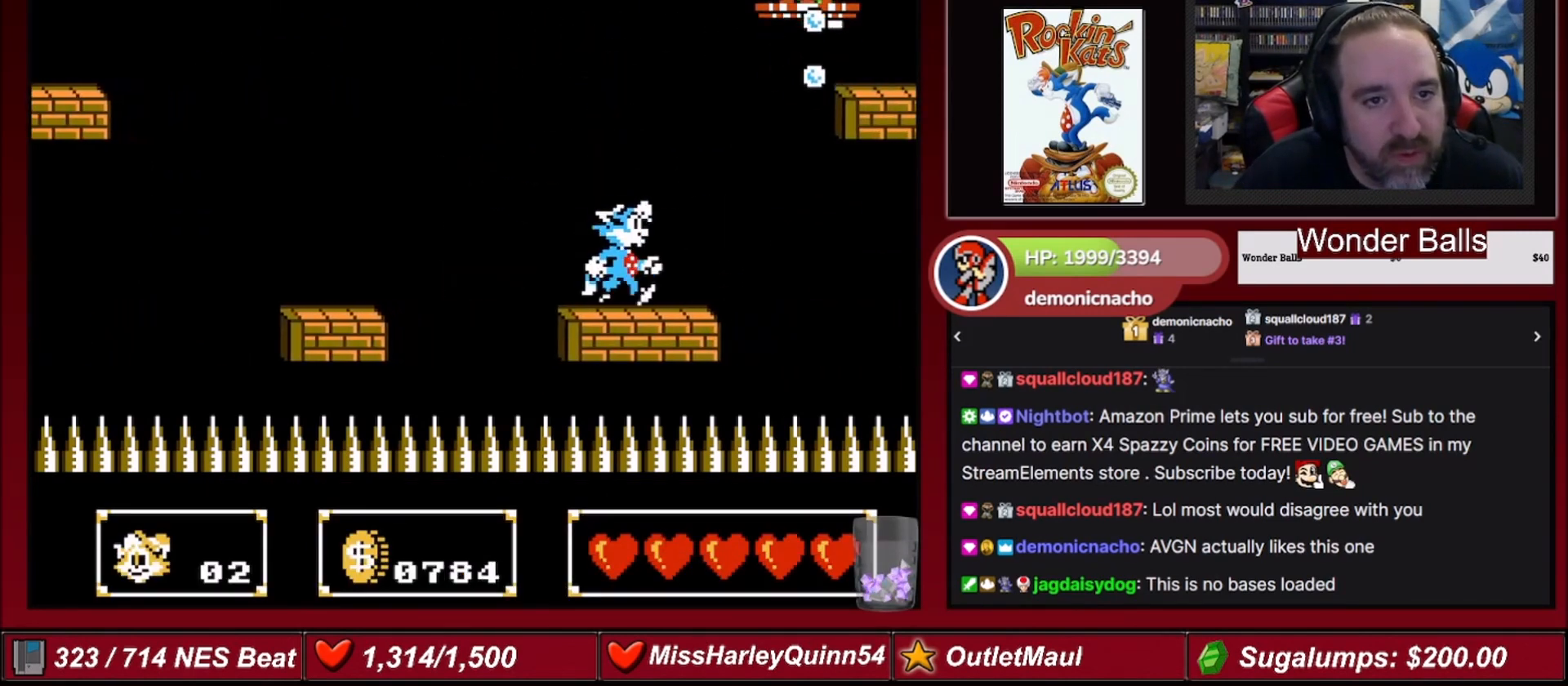
{"buttons": ["A", "B"], "events": [[33, "DPAD_RIGHT", "up"], [133, "A", "down"], [367, "B", "down"]]}
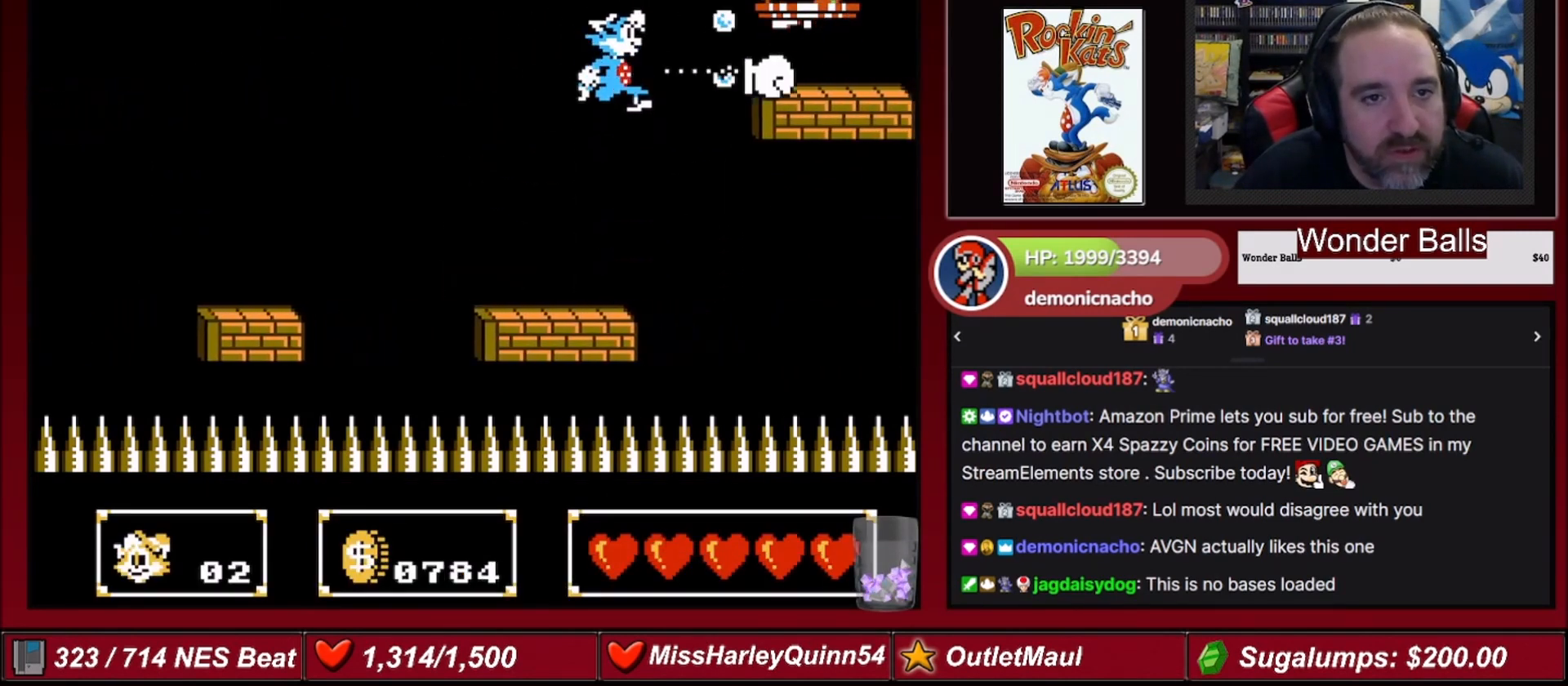
{"buttons": ["DPAD_RIGHT"], "events": [[67, "A", "up"], [67, "B", "up"], [134, "DPAD_LEFT", "down"], [301, "DPAD_LEFT", "up"], [468, "DPAD_RIGHT", "down"]]}
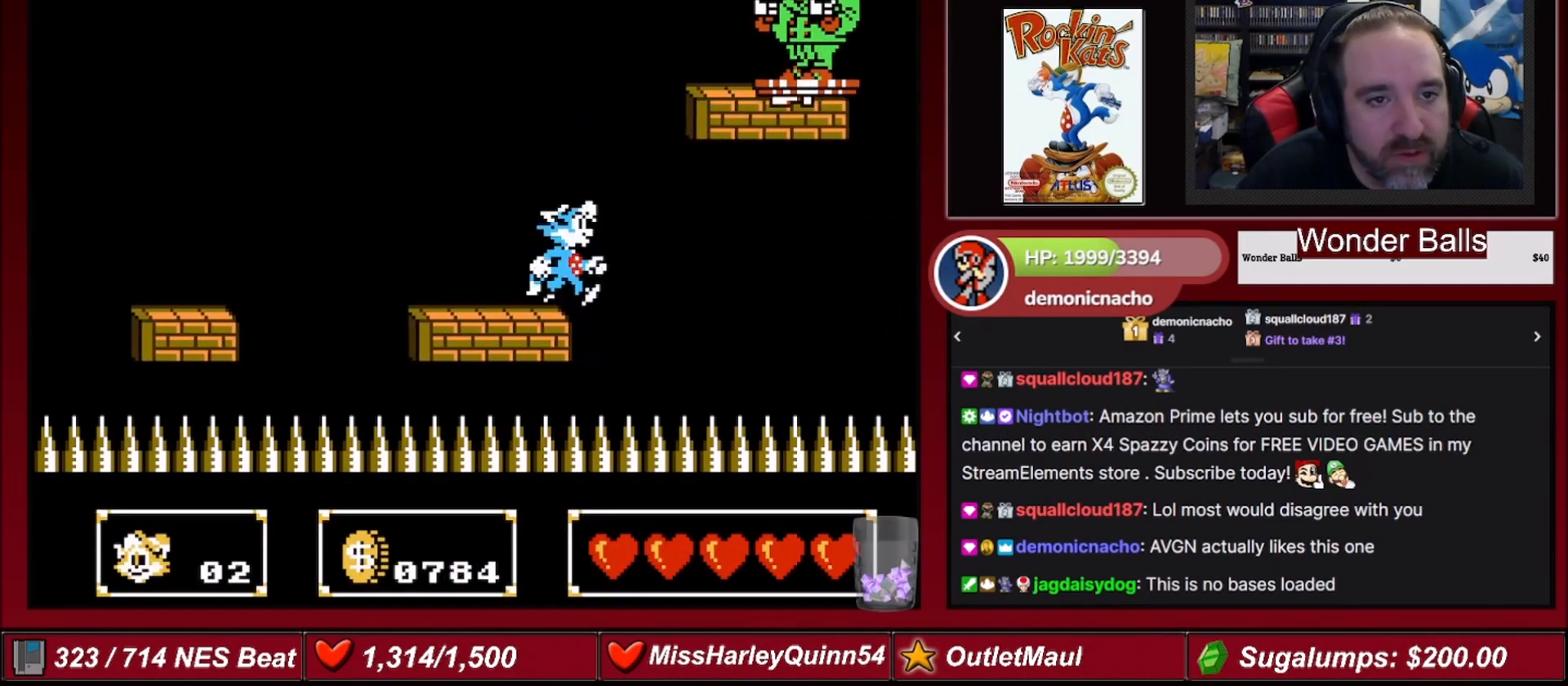
{"buttons": ["A", "DPAD_RIGHT"], "events": [[33, "A", "down"], [133, "B", "down"], [467, "B", "up"]]}
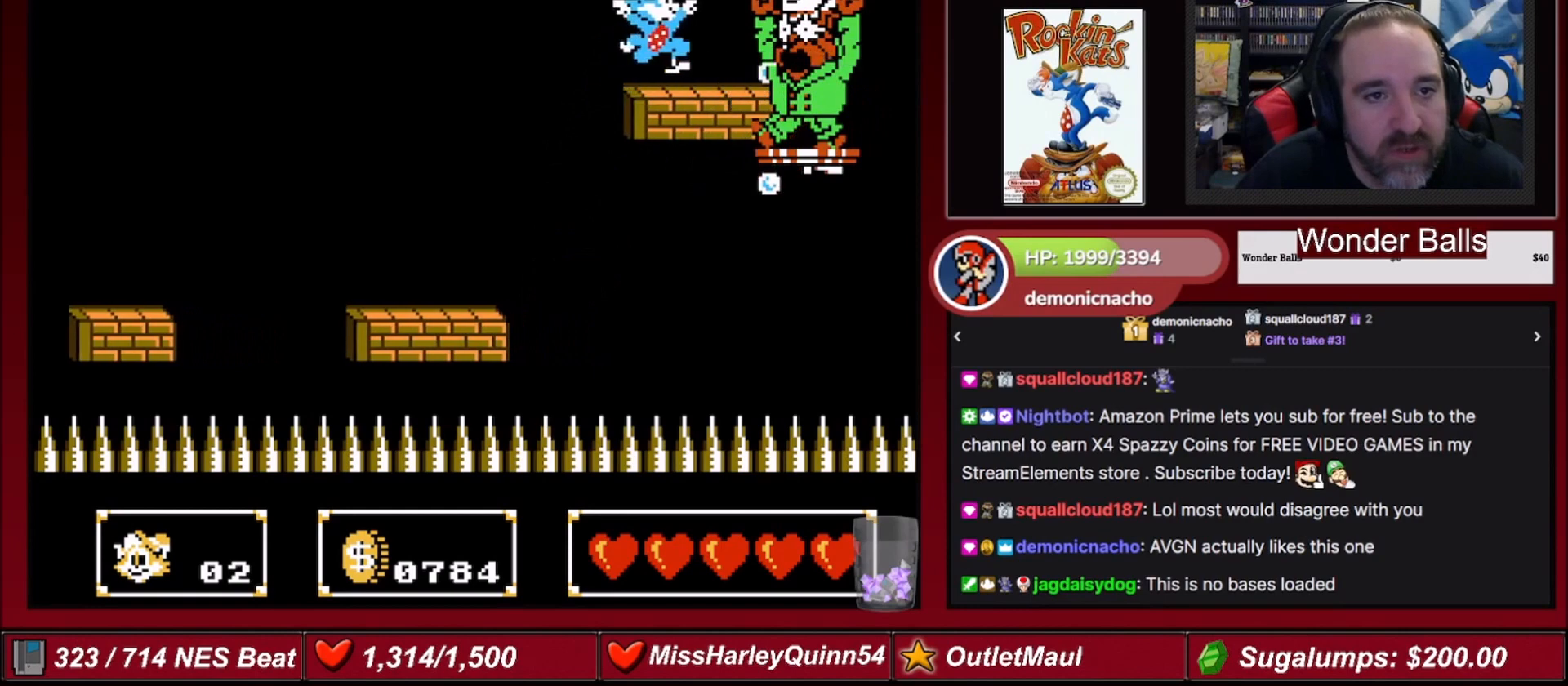
{"buttons": ["DPAD_RIGHT"], "events": [[34, "A", "up"], [67, "DPAD_RIGHT", "up"], [167, "B", "down"], [167, "DPAD_RIGHT", "down"], [234, "DPAD_RIGHT", "up"], [334, "B", "up"], [401, "DPAD_RIGHT", "down"]]}
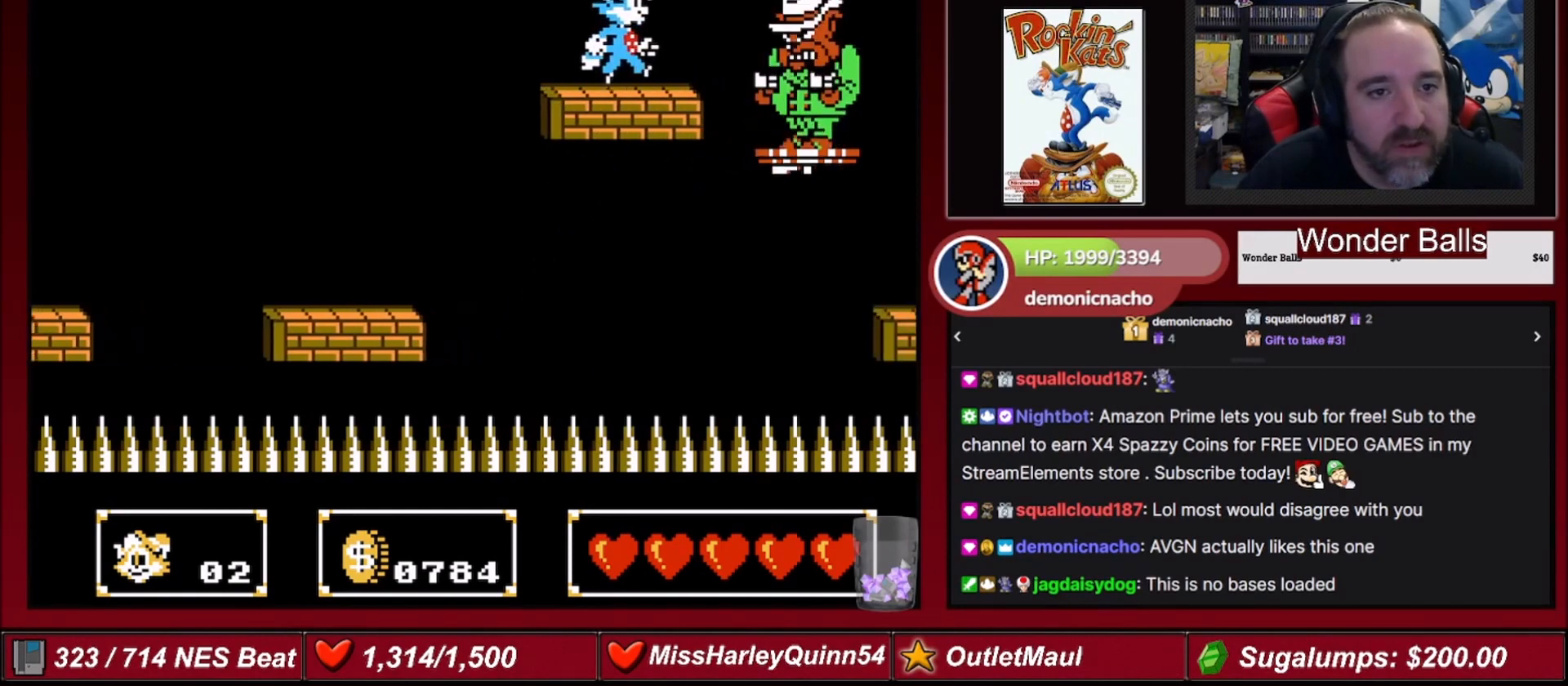
{"buttons": [], "events": [[100, "DPAD_RIGHT", "up"], [167, "DPAD_RIGHT", "down"], [200, "B", "down"], [300, "DPAD_RIGHT", "up"], [400, "B", "up"]]}
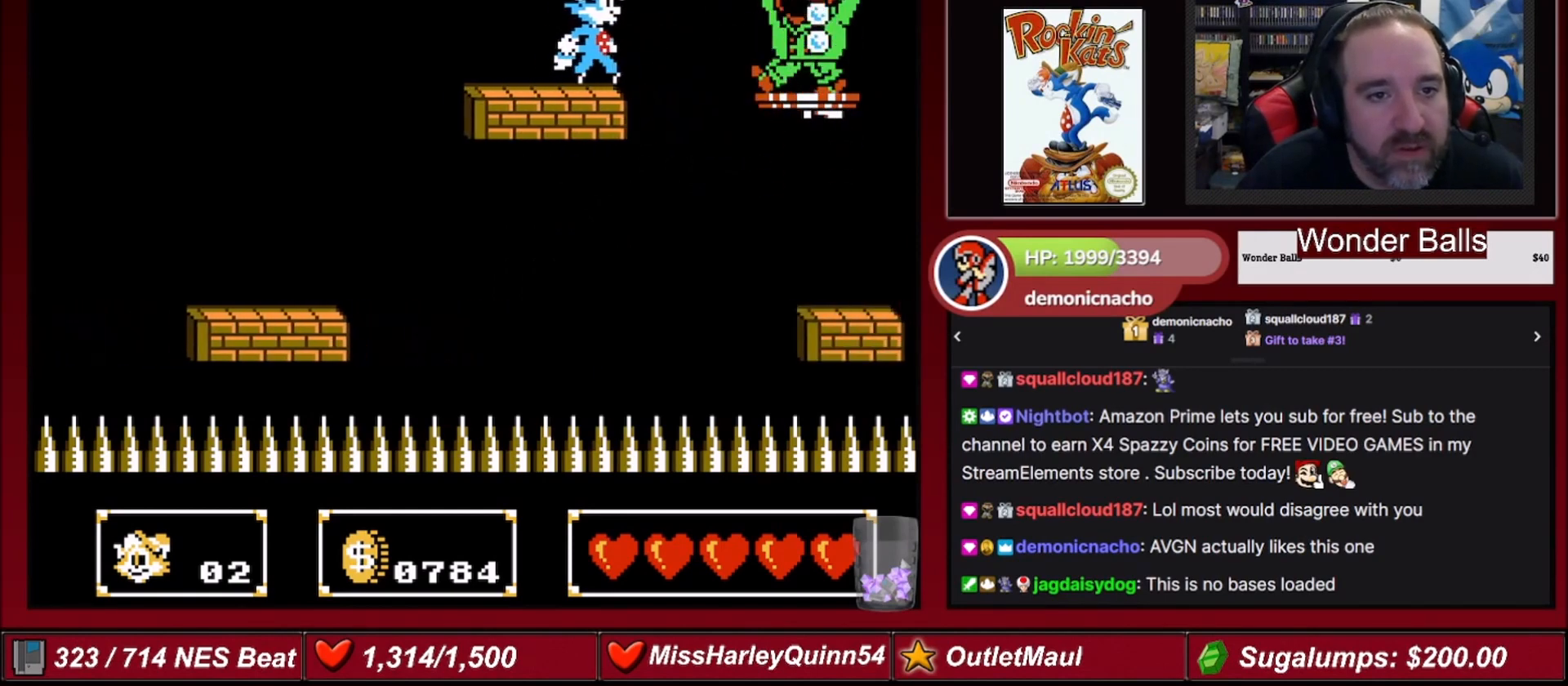
{"buttons": [], "events": [[167, "DPAD_RIGHT", "down"], [267, "B", "down"], [301, "DPAD_RIGHT", "up"], [468, "B", "up"]]}
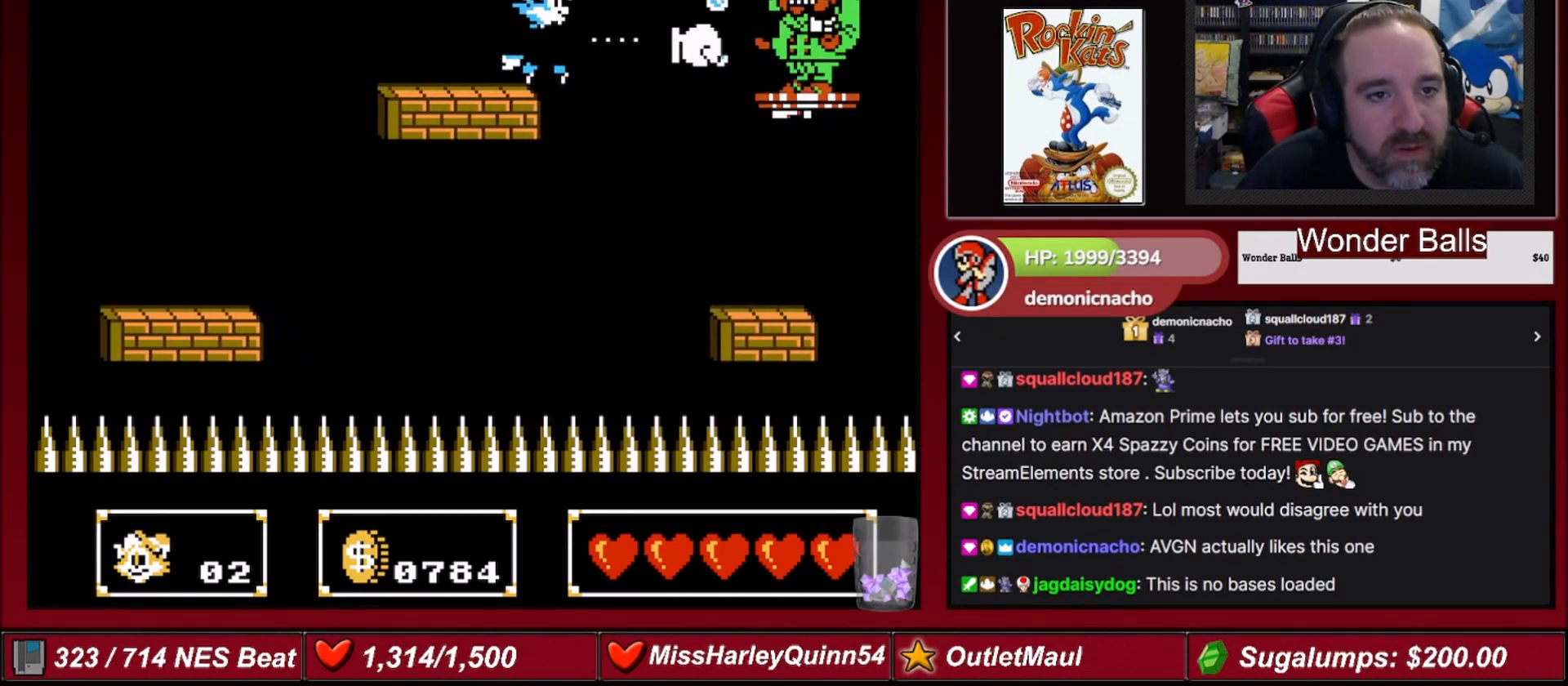
{"buttons": [], "events": [[100, "A", "down"], [100, "DPAD_RIGHT", "down"], [200, "A", "up"], [367, "B", "down"], [467, "B", "up"], [500, "DPAD_RIGHT", "up"]]}
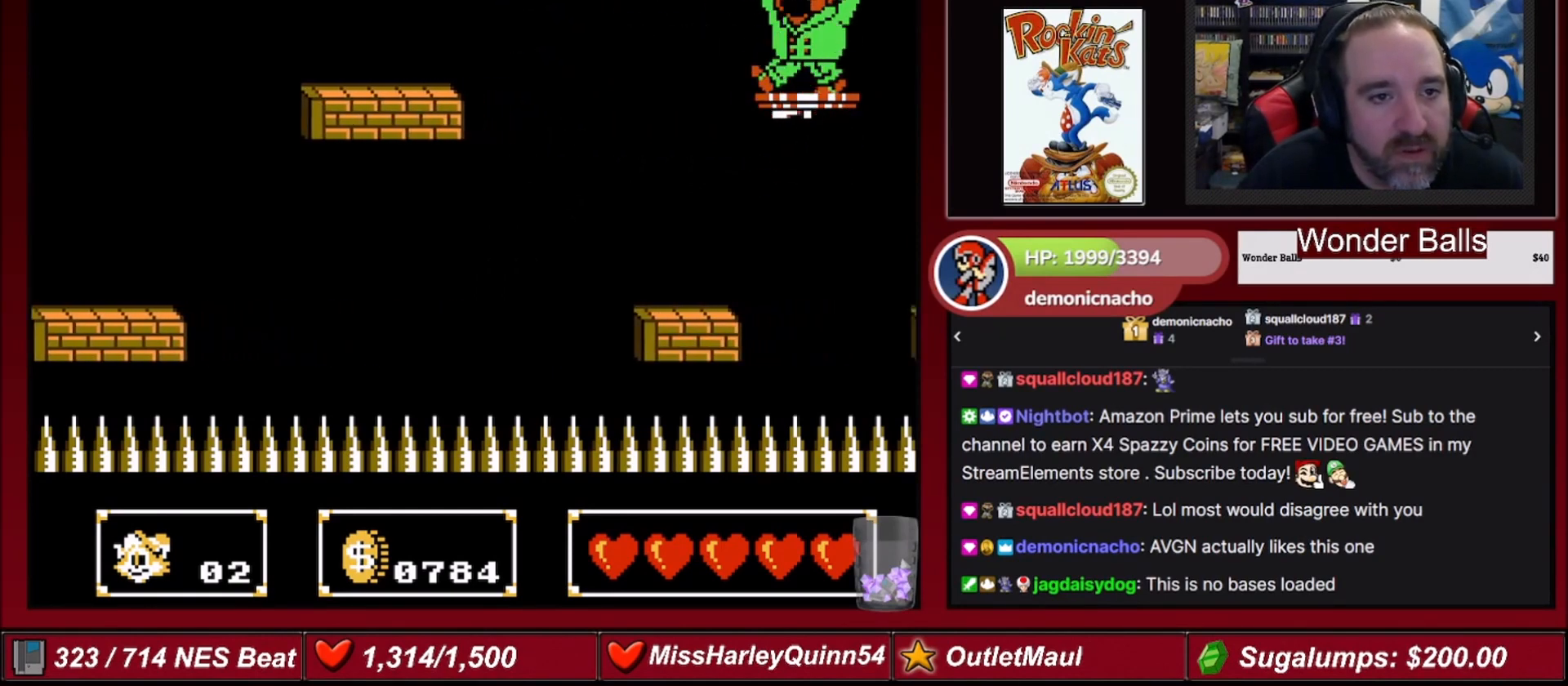
{"buttons": [], "events": [[167, "DPAD_RIGHT", "down"], [234, "B", "down"], [267, "DPAD_RIGHT", "up"], [401, "B", "up"]]}
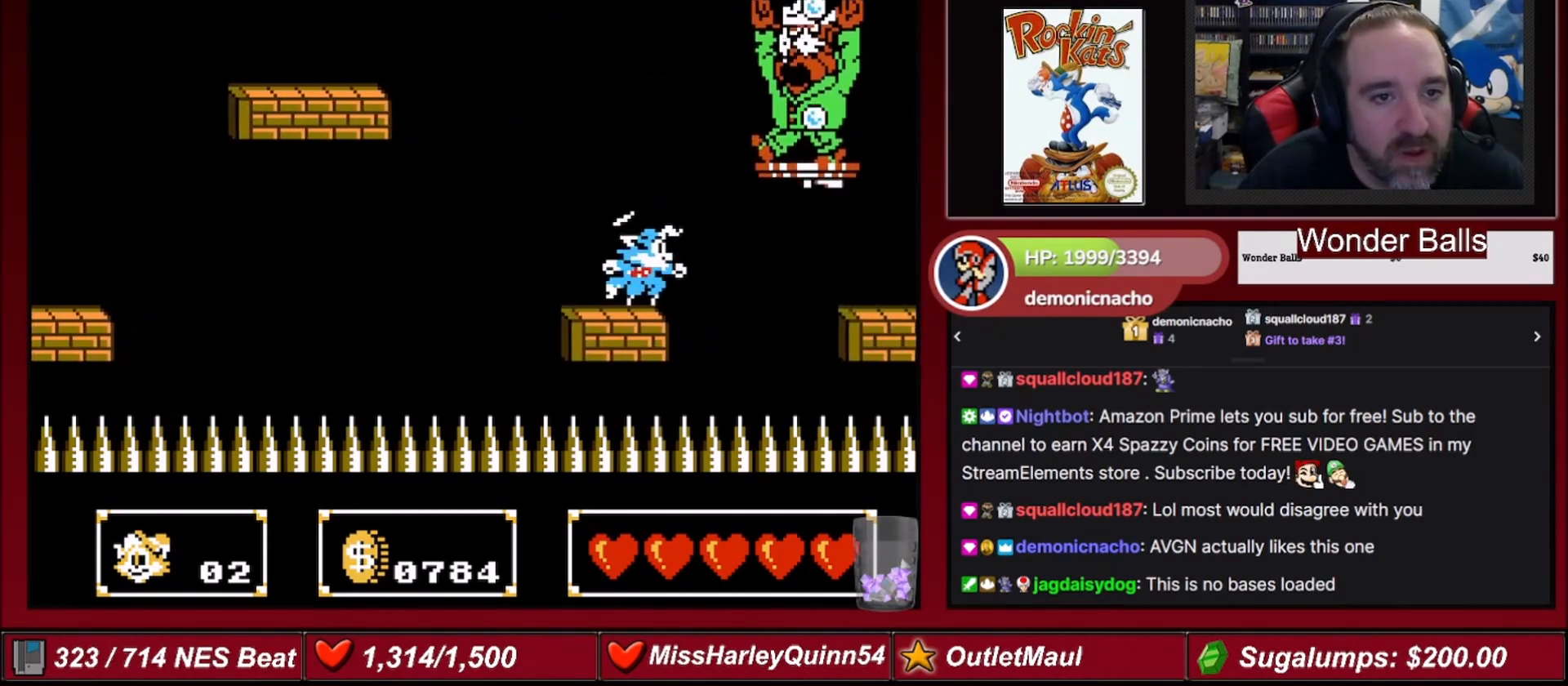
{"buttons": ["DPAD_LEFT"], "events": [[167, "A", "down"], [267, "A", "up"], [300, "B", "down"], [400, "B", "up"], [467, "DPAD_LEFT", "down"]]}
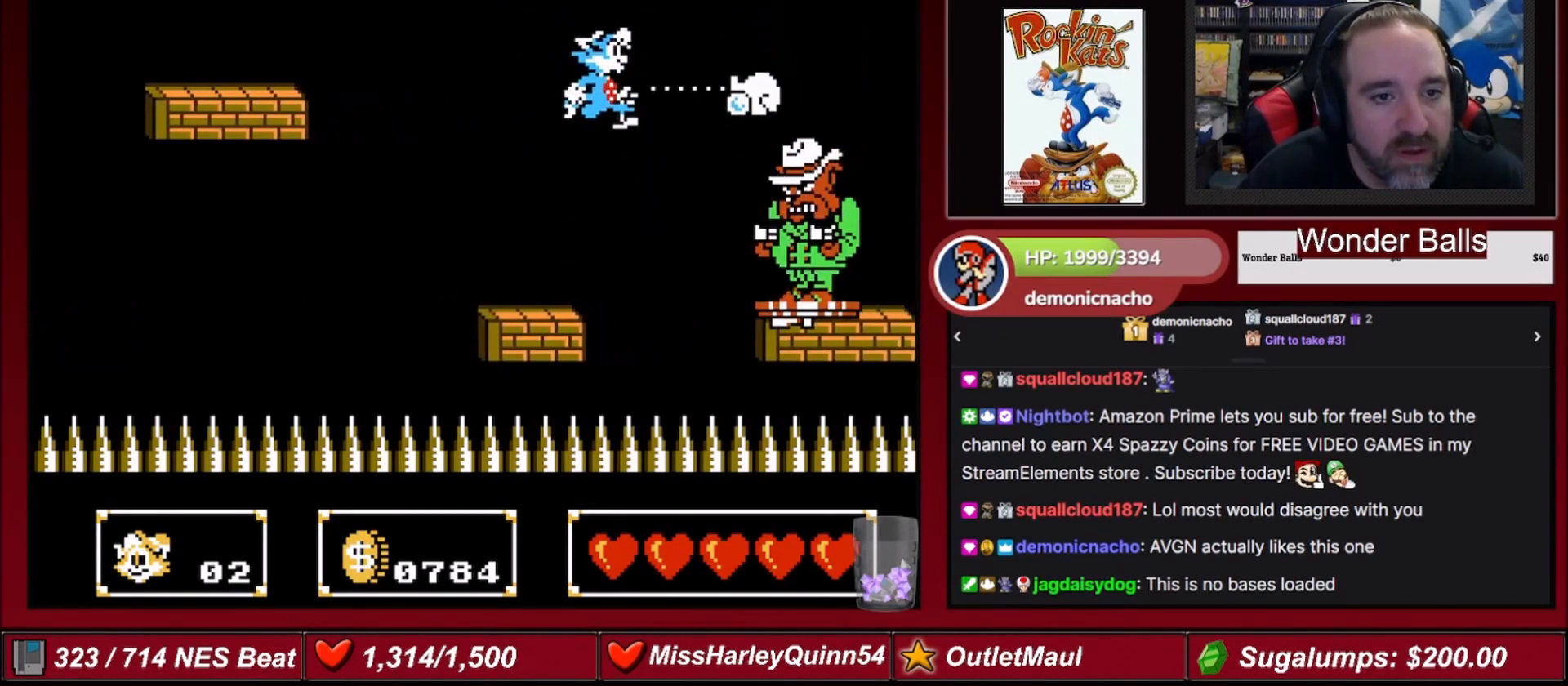
{"buttons": [], "events": [[301, "DPAD_LEFT", "up"]]}
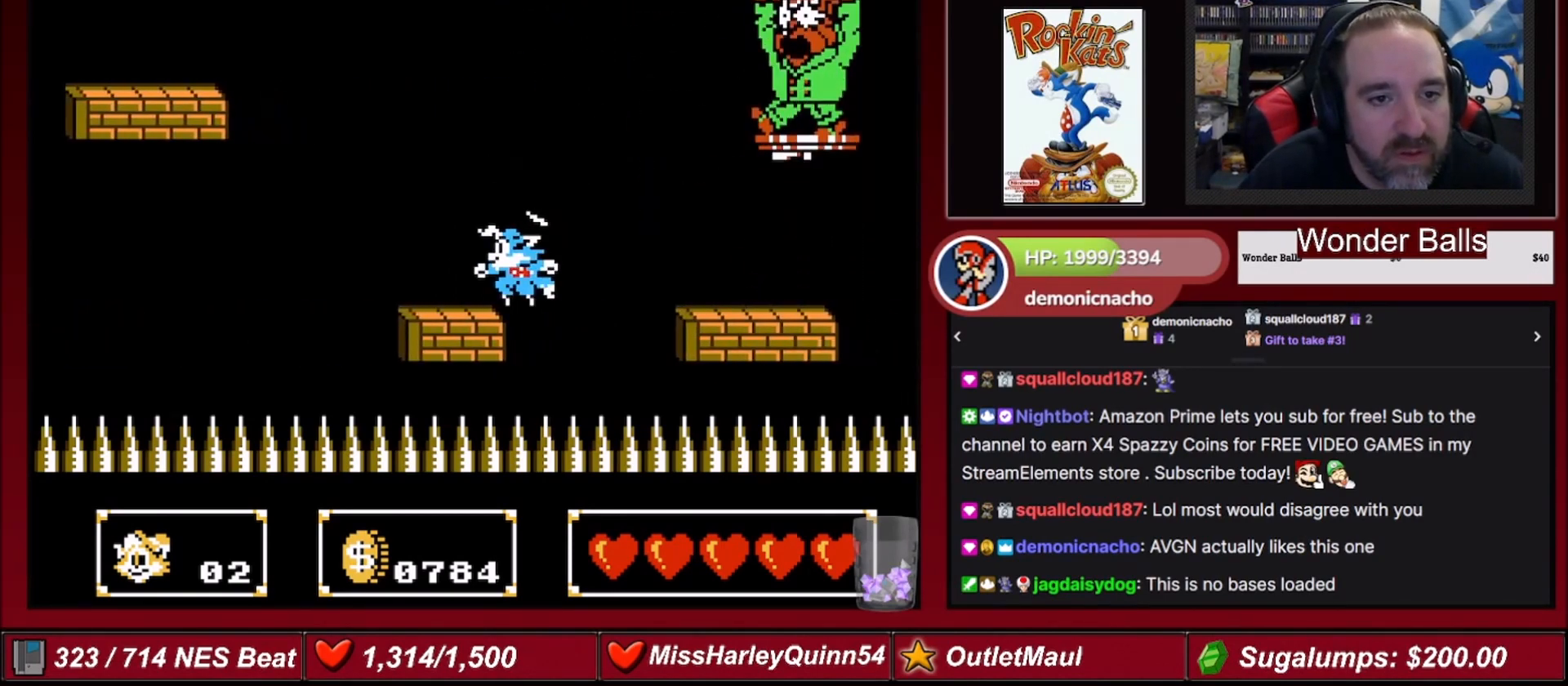
{"buttons": ["DPAD_RIGHT"], "events": [[67, "A", "down"], [133, "DPAD_RIGHT", "down"], [300, "B", "down"], [467, "A", "up"], [467, "B", "up"]]}
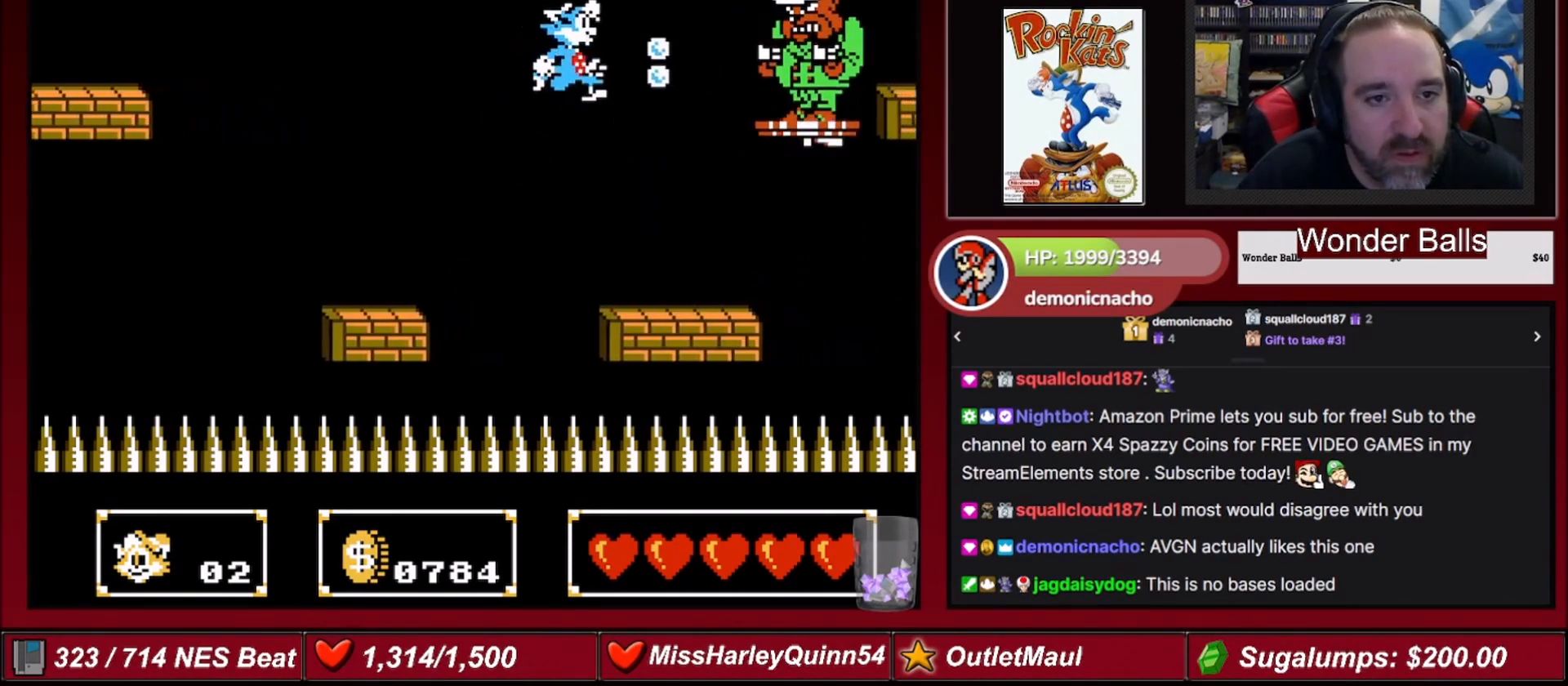
{"buttons": [], "events": [[167, "B", "down"], [201, "DPAD_RIGHT", "up"], [334, "B", "up"], [401, "DPAD_RIGHT", "down"], [501, "DPAD_RIGHT", "up"]]}
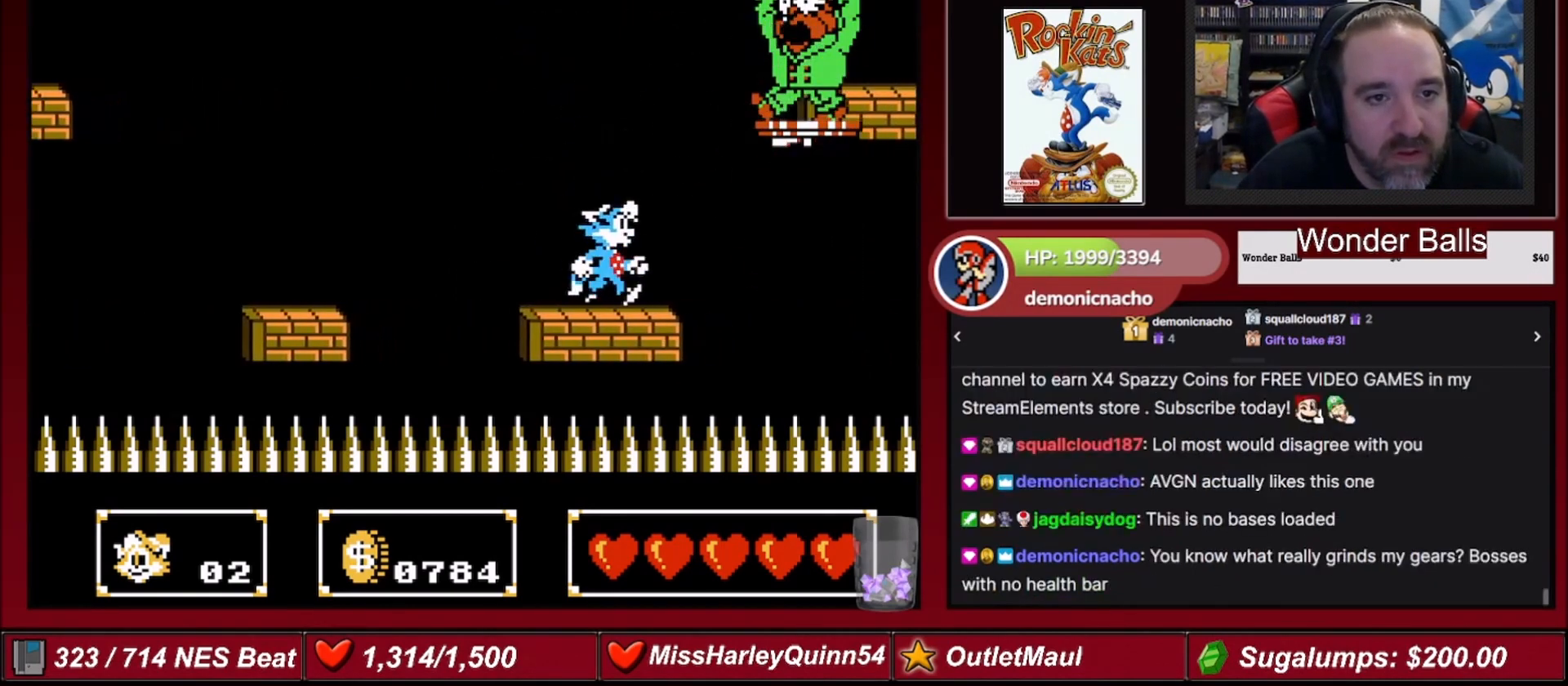
{"buttons": ["A", "DPAD_LEFT"], "events": [[133, "A", "down"], [133, "DPAD_RIGHT", "down"], [267, "B", "down"], [467, "DPAD_RIGHT", "up"], [500, "B", "up"], [500, "DPAD_LEFT", "down"]]}
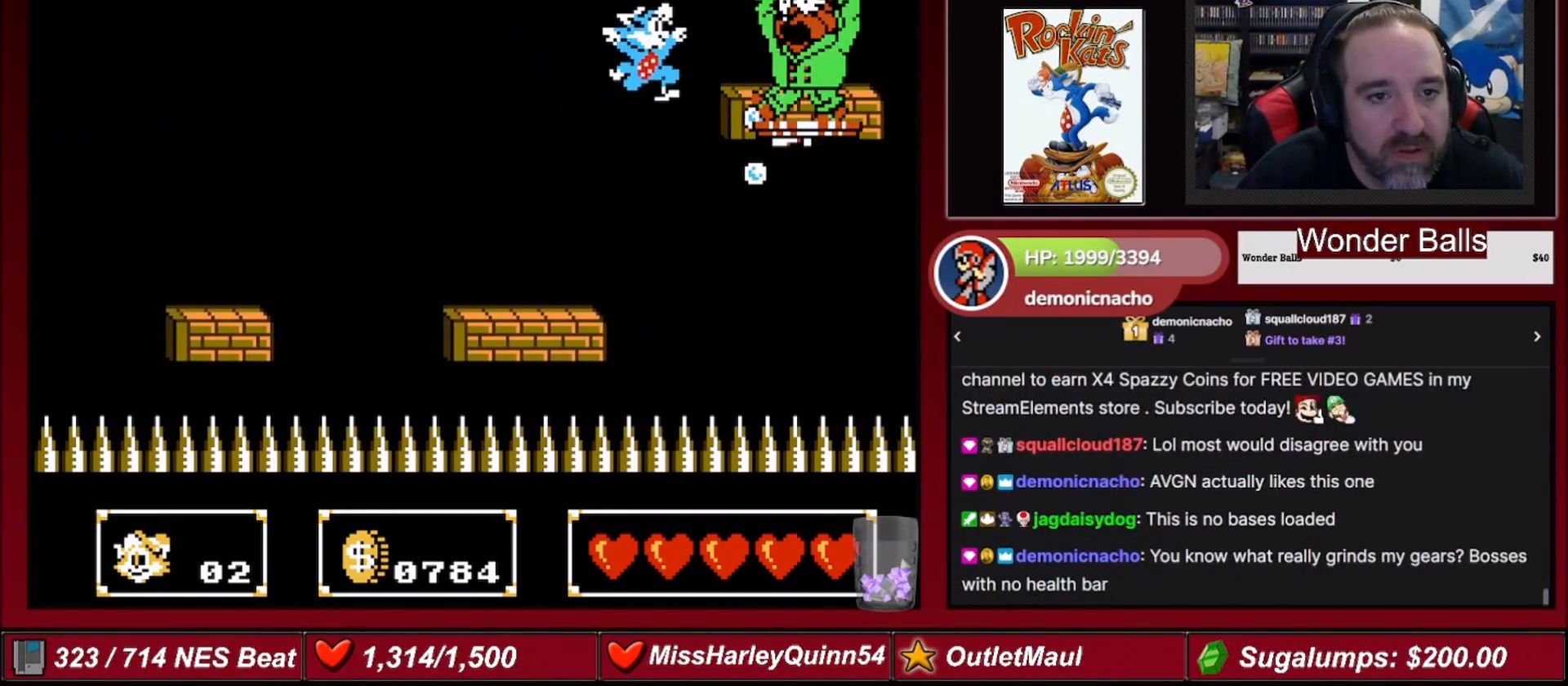
{"buttons": ["A", "DPAD_RIGHT"], "events": [[34, "A", "up"], [434, "DPAD_LEFT", "up"], [468, "DPAD_RIGHT", "down"], [501, "A", "down"]]}
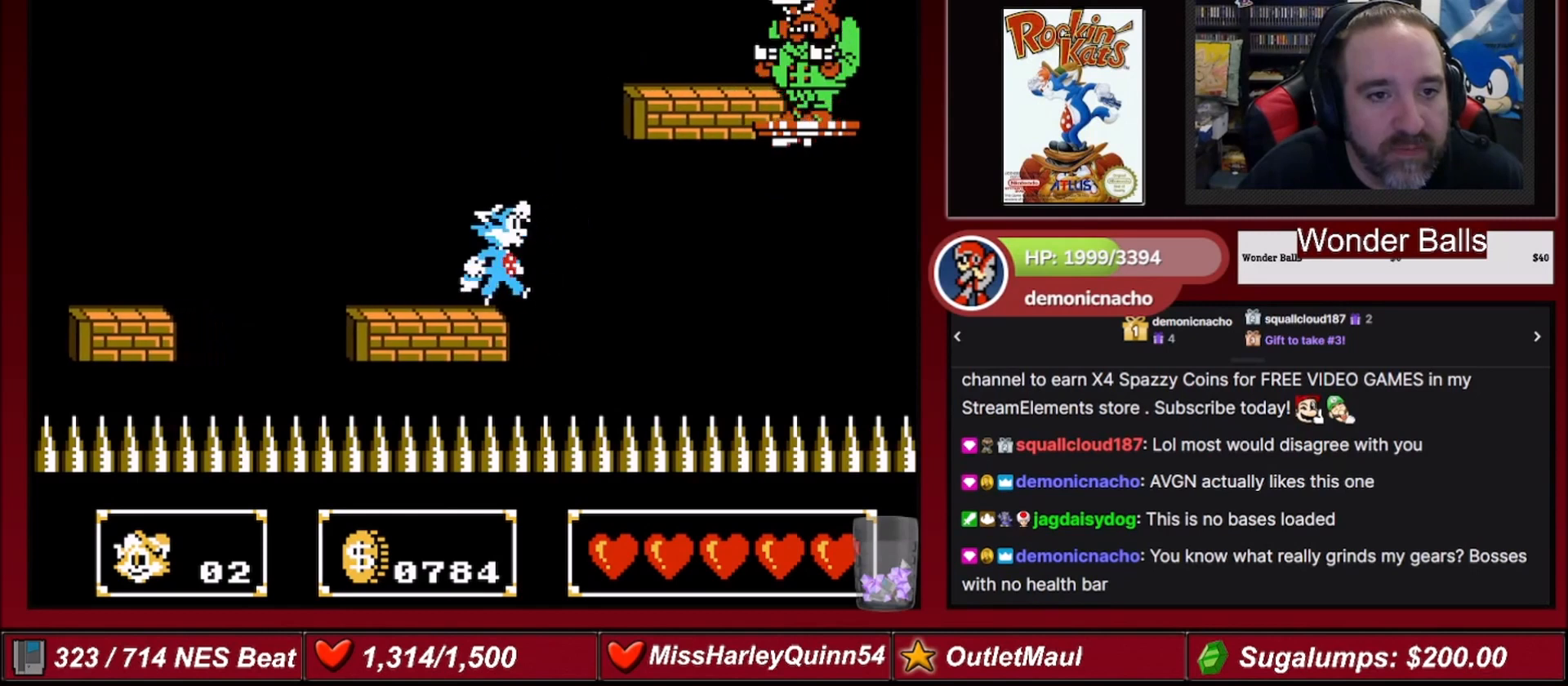
{"buttons": ["DPAD_RIGHT"], "events": [[167, "B", "down"], [434, "B", "up"], [500, "A", "up"]]}
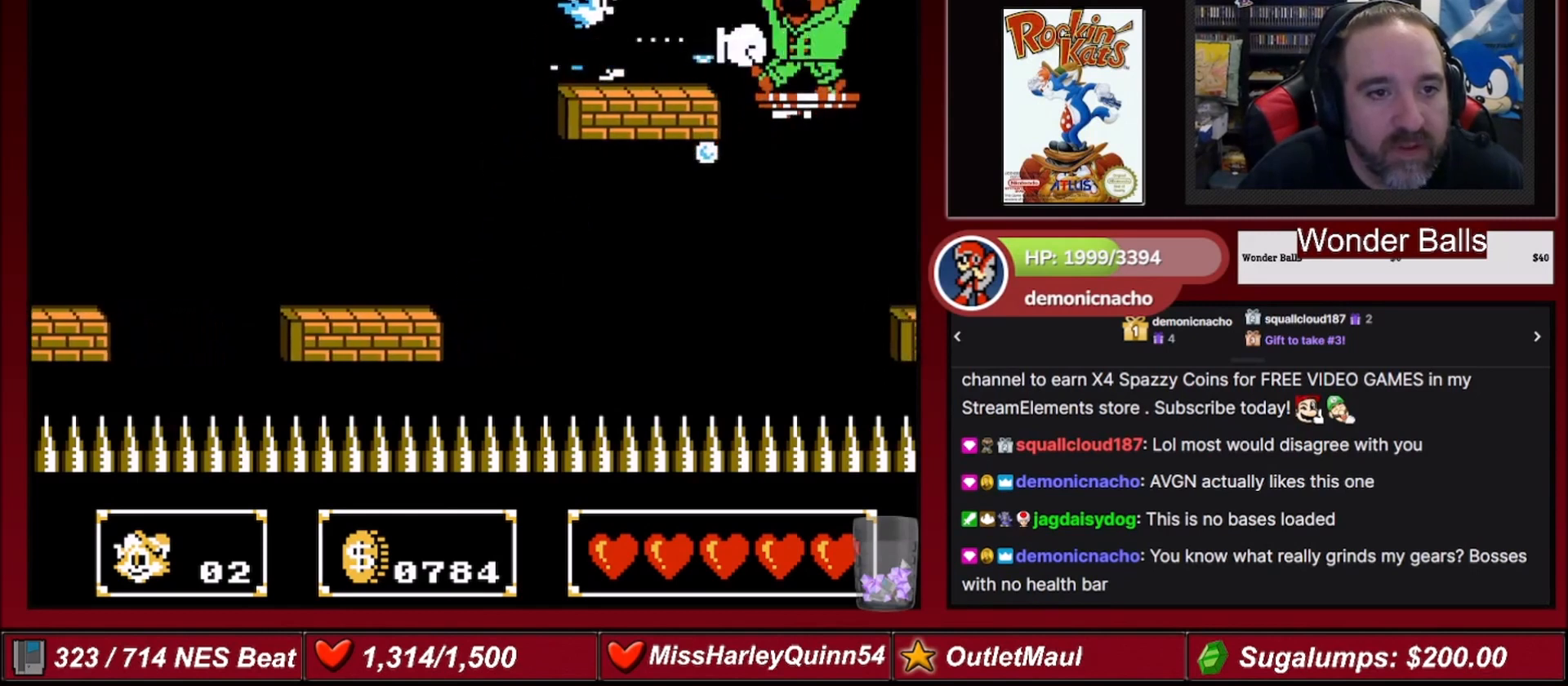
{"buttons": ["A"], "events": [[34, "DPAD_RIGHT", "up"], [101, "A", "down"], [367, "DPAD_RIGHT", "down"], [501, "DPAD_RIGHT", "up"]]}
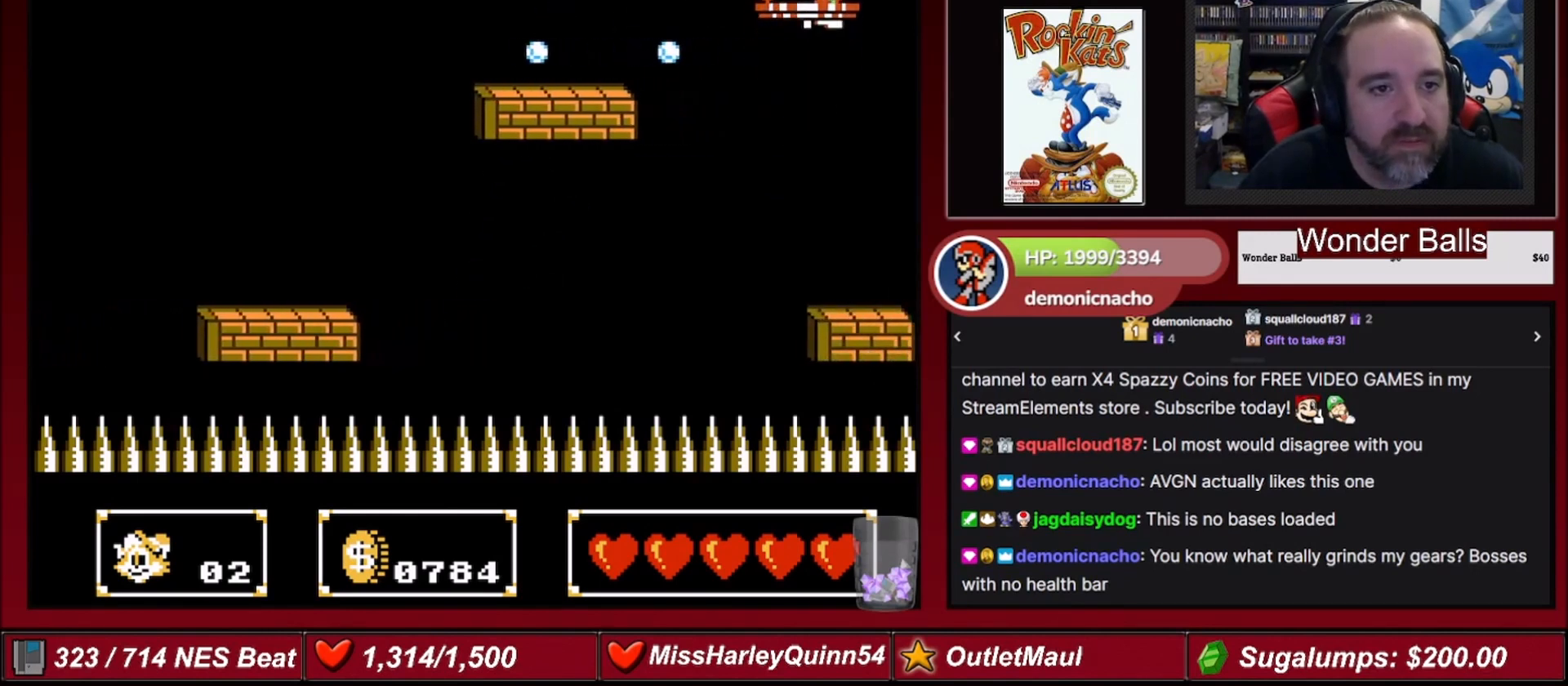
{"buttons": ["A"], "events": [[33, "A", "up"], [33, "B", "down"], [200, "DPAD_RIGHT", "down"], [267, "B", "up"], [300, "DPAD_RIGHT", "up"], [400, "A", "down"]]}
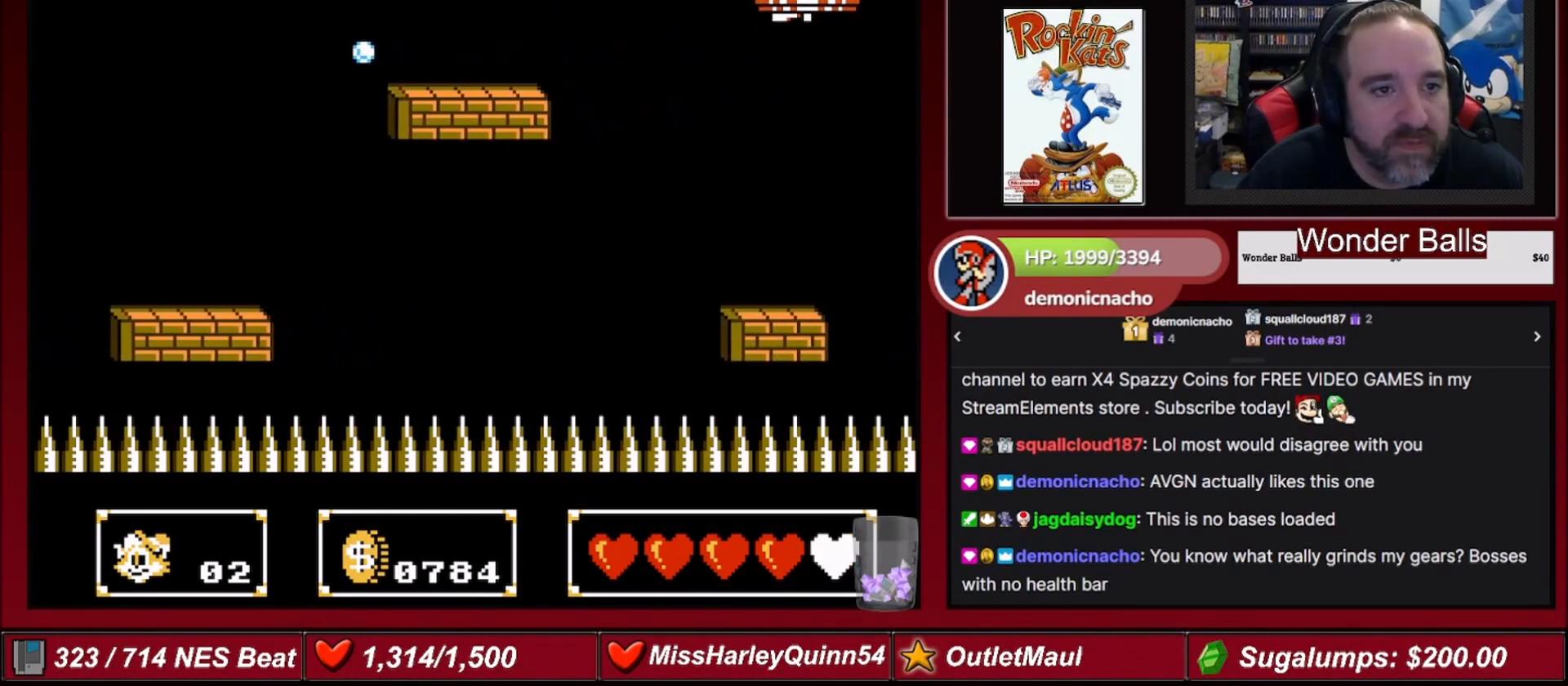
{"buttons": ["B"], "events": [[34, "DPAD_RIGHT", "down"], [134, "A", "up"], [201, "B", "down"], [367, "B", "up"], [434, "B", "down"], [434, "DPAD_RIGHT", "up"]]}
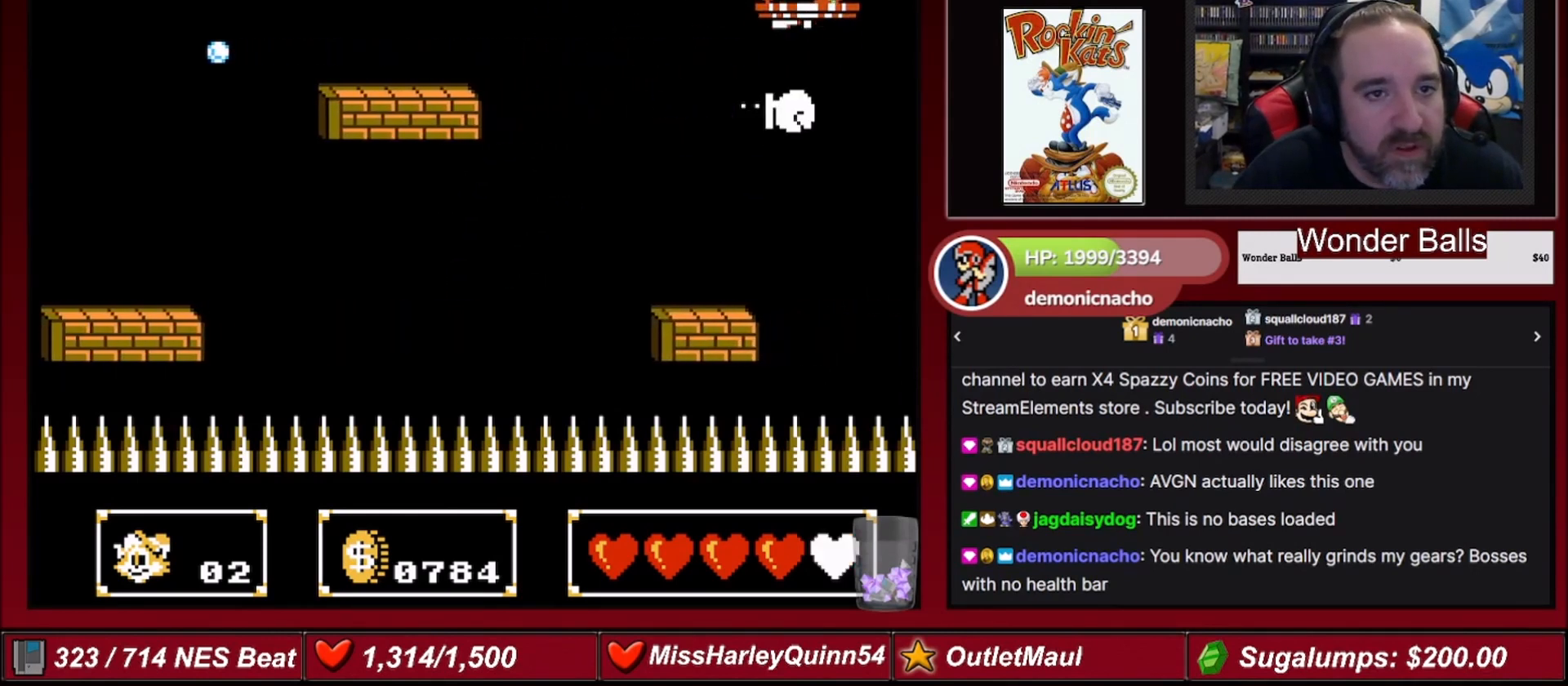
{"buttons": ["A"], "events": [[67, "B", "up"], [300, "A", "down"]]}
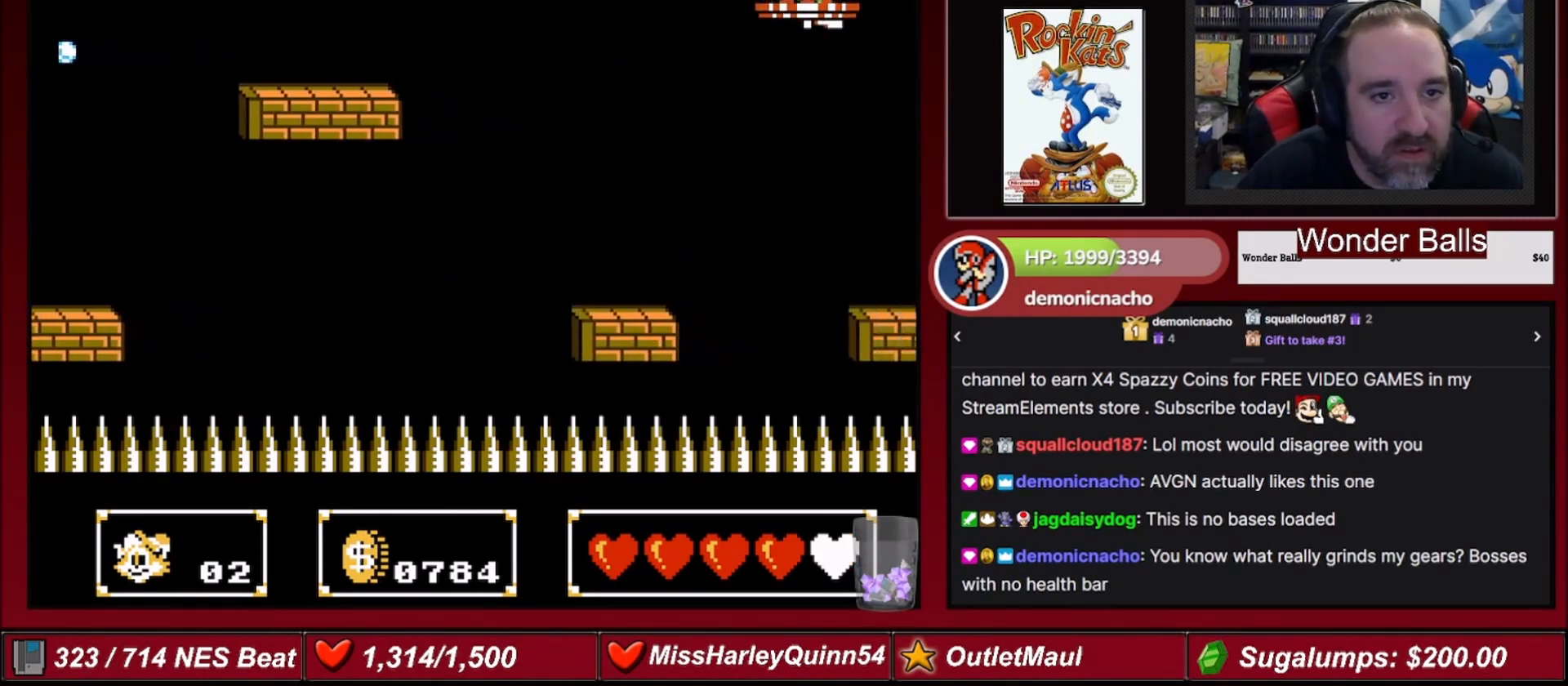
{"buttons": ["DPAD_LEFT"], "events": [[101, "B", "down"], [234, "DPAD_LEFT", "down"], [267, "A", "up"], [267, "B", "up"]]}
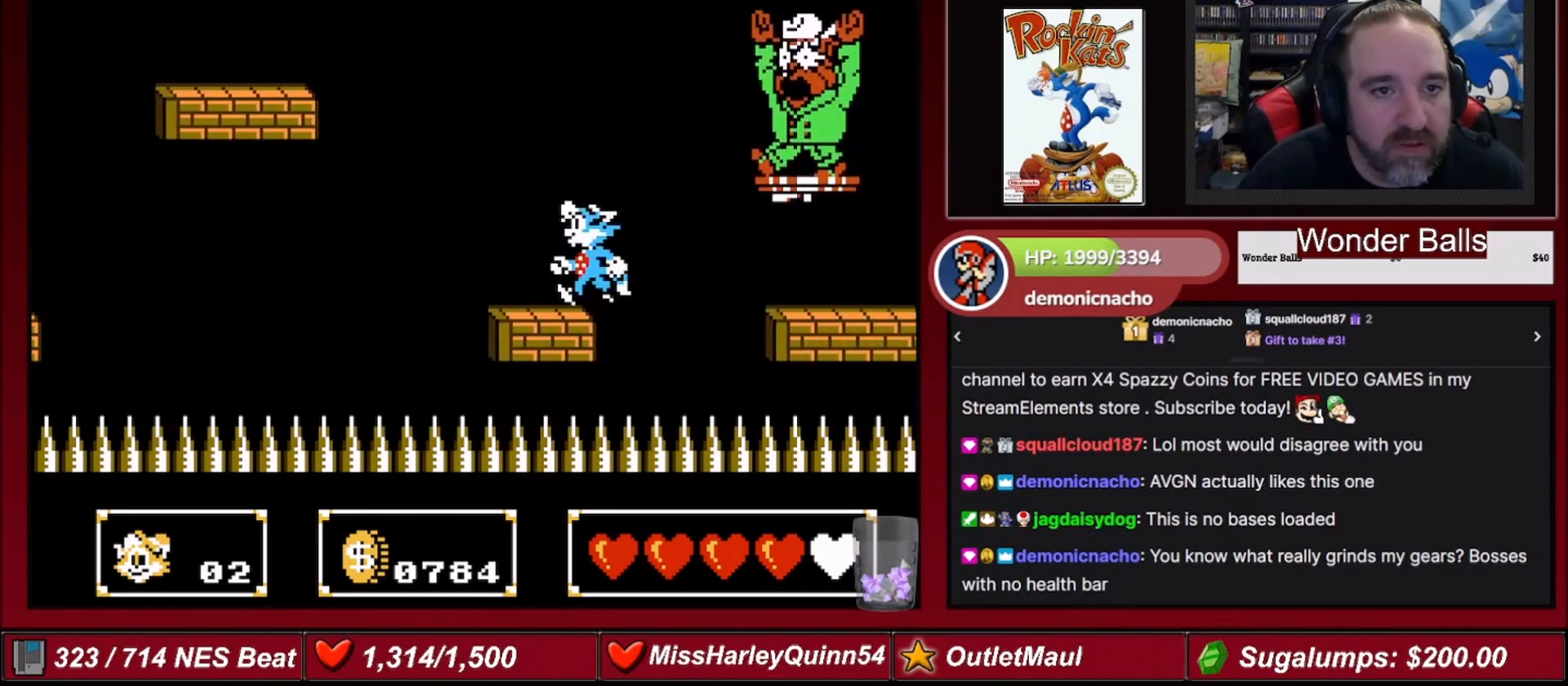
{"buttons": [], "events": [[167, "DPAD_LEFT", "up"], [200, "DPAD_RIGHT", "down"], [267, "B", "down"], [300, "DPAD_RIGHT", "up"], [467, "B", "up"]]}
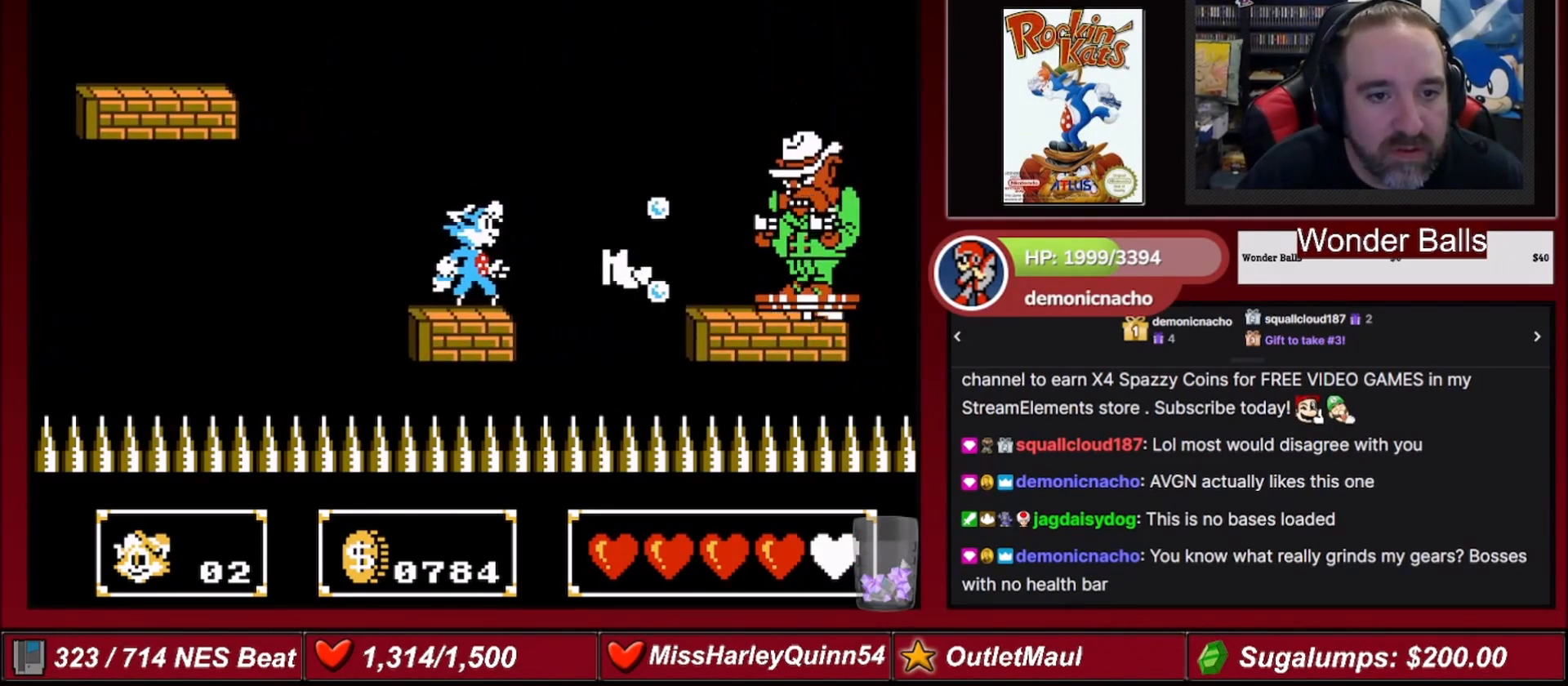
{"buttons": ["B"], "events": [[401, "DPAD_RIGHT", "down"], [501, "B", "down"], [501, "DPAD_RIGHT", "up"]]}
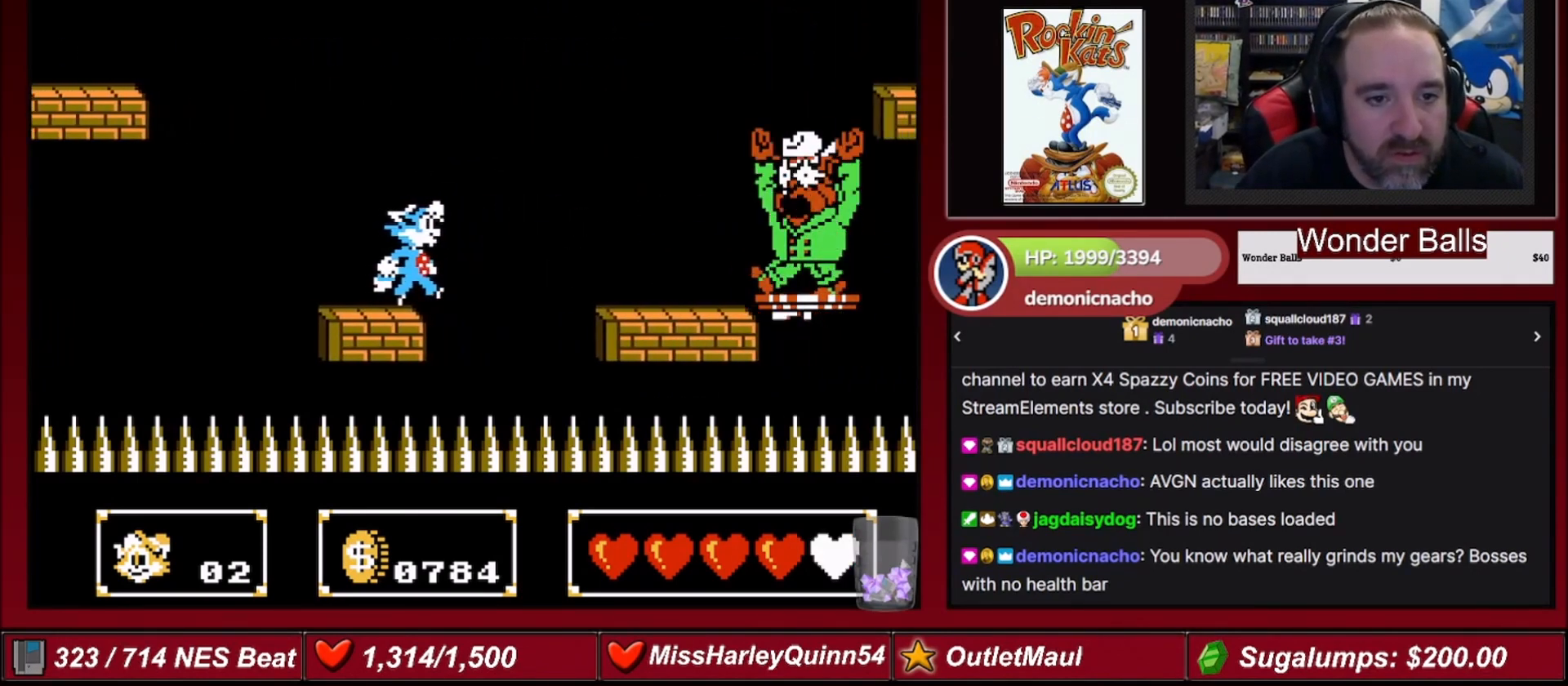
{"buttons": ["A", "B", "DPAD_RIGHT"], "events": [[200, "B", "up"], [367, "A", "down"], [367, "DPAD_RIGHT", "down"], [467, "B", "down"]]}
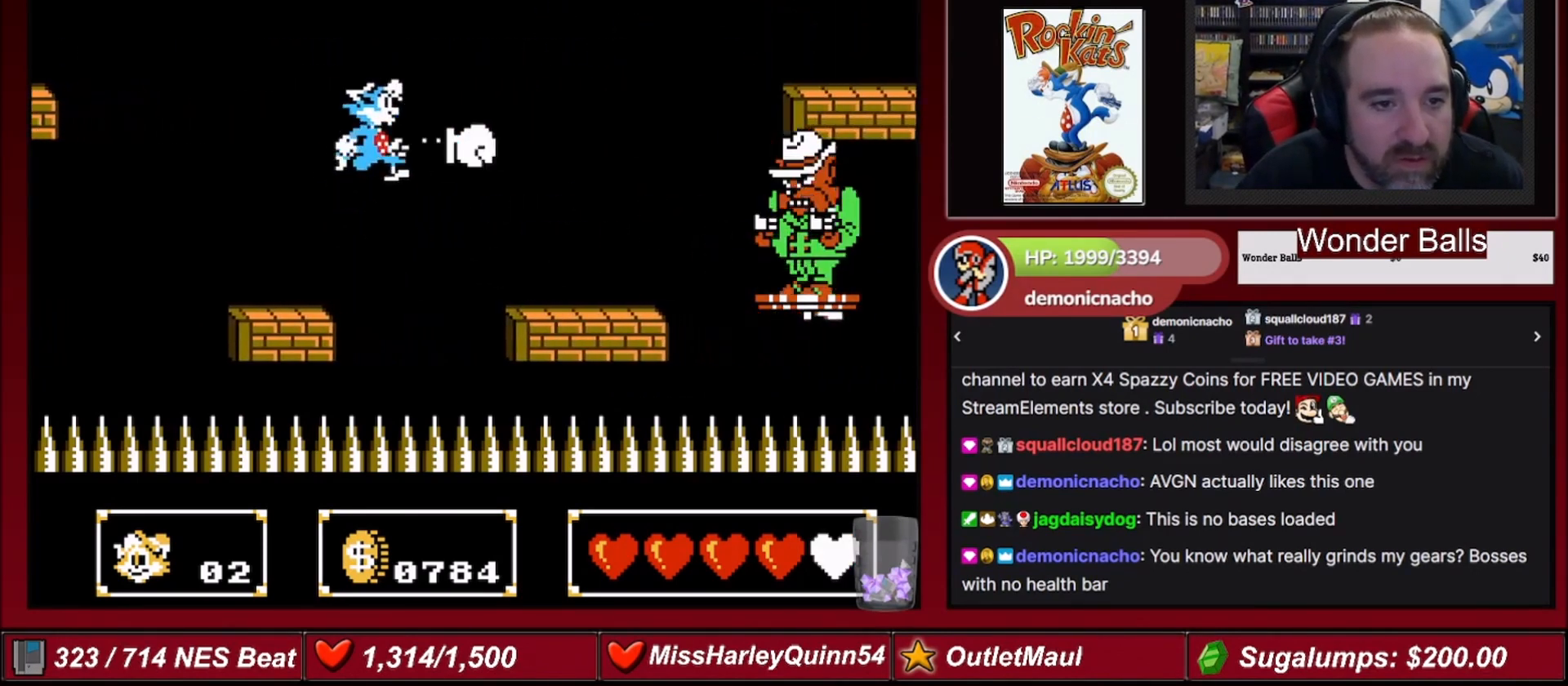
{"buttons": [], "events": [[301, "B", "up"], [334, "A", "up"], [501, "DPAD_RIGHT", "up"]]}
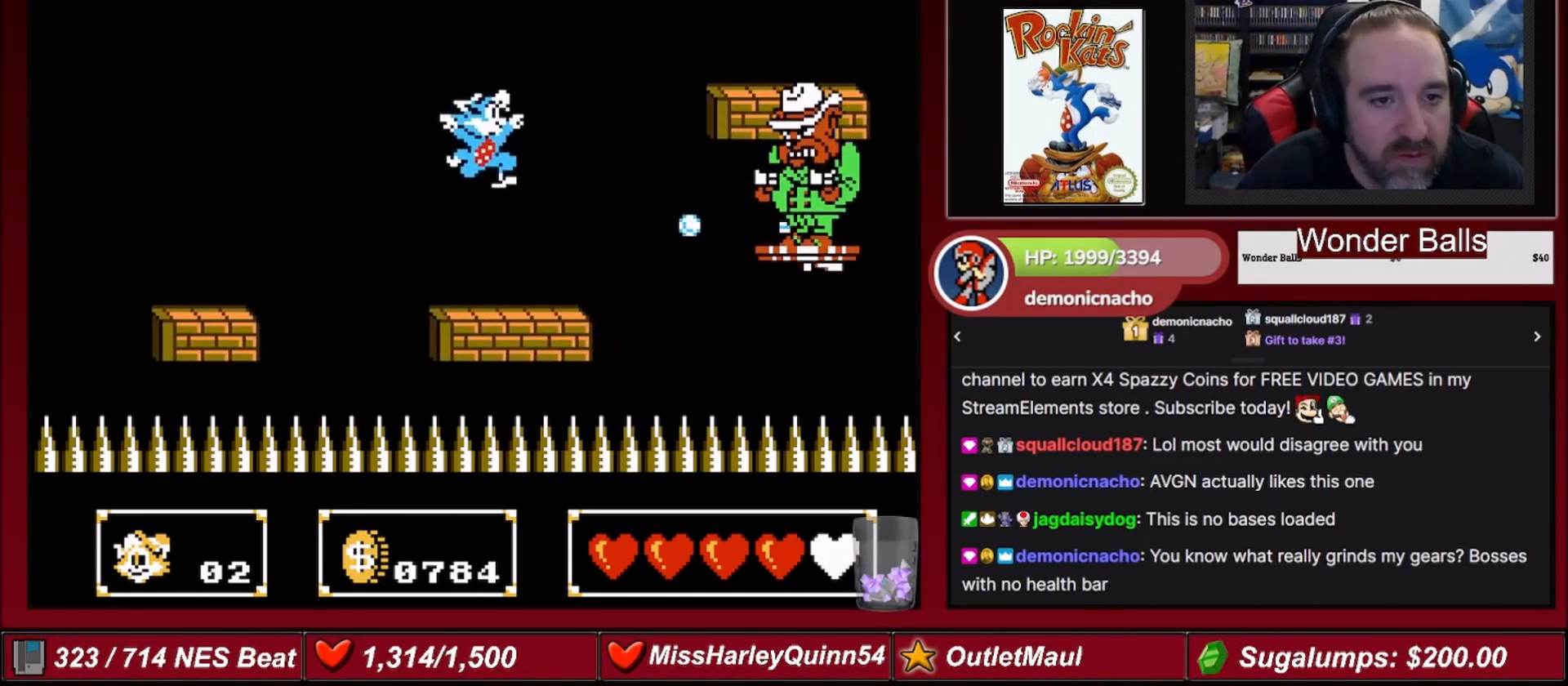
{"buttons": ["A", "B", "DPAD_RIGHT"], "events": [[234, "A", "down"], [400, "DPAD_RIGHT", "down"], [467, "B", "down"]]}
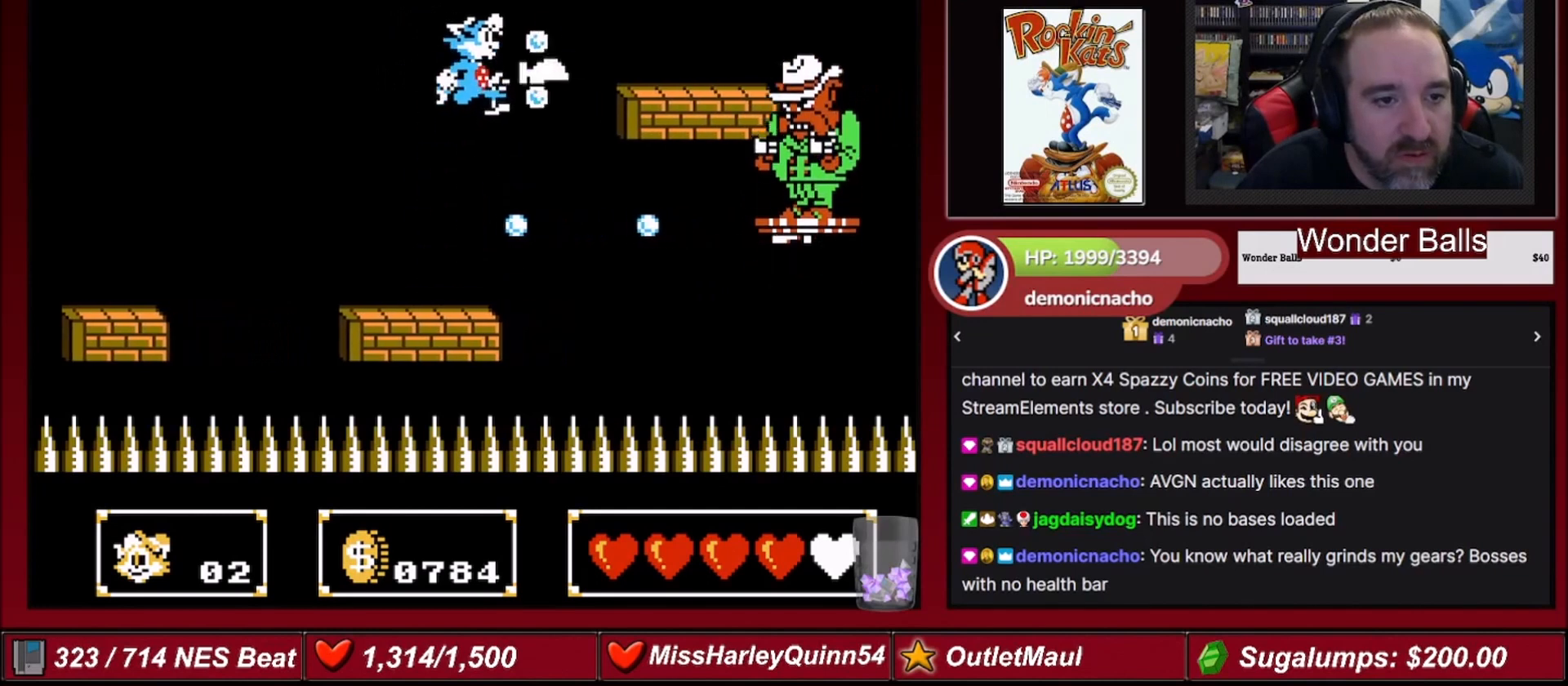
{"buttons": ["DPAD_UP", "DPAD_LEFT"], "events": [[234, "DPAD_UP", "down"], [267, "B", "up"], [267, "DPAD_LEFT", "down"], [267, "DPAD_RIGHT", "up"], [334, "A", "up"]]}